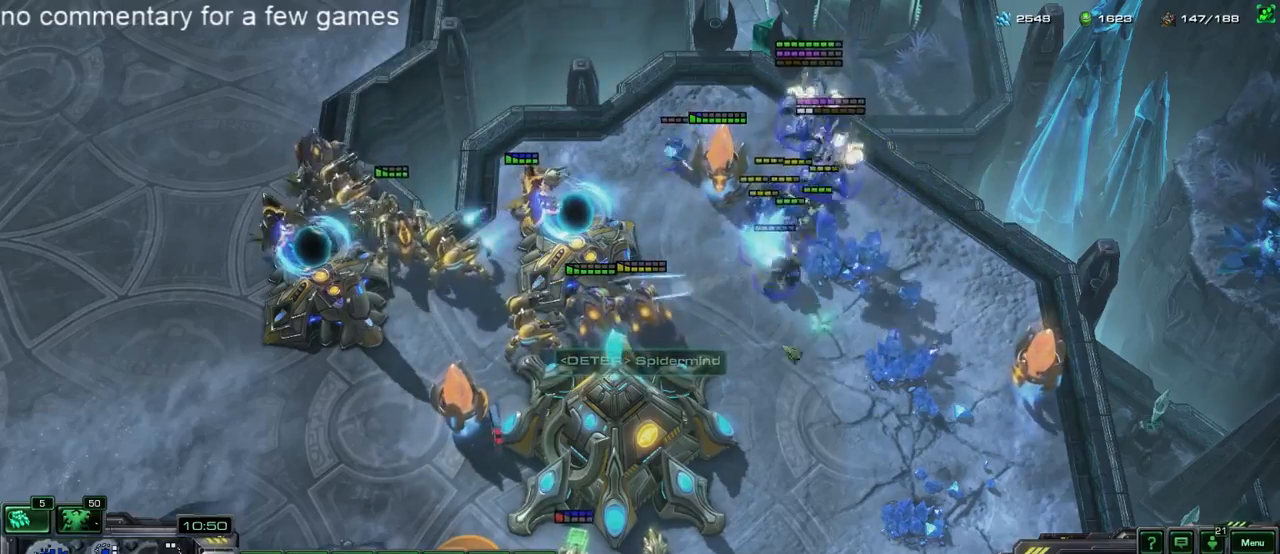
Gameplay with keyboard; each line is a JSON object with the keys held at the frame after it. "events" lists presses ("down") and releases ("up") of "1", "2", "3", "4", "5", "6", "a", "alt", "b", "c", "caps_lock", "ctrl", "d", "e", "escape", "f", "f1", "f2", "f3", "f4", "f5", "g", "q", "r", "s", "shift", "space", "super", "t", "tab", "tilde", "v", "w", "x", "y" and "z" between this image and that frame as [ms after this image, input, new state], when the widget could be followed in between. No other keys are recorded. Mouse input is not recorded.
{"keys": [], "events": [[83, "a", "down"], [150, "a", "up"]]}
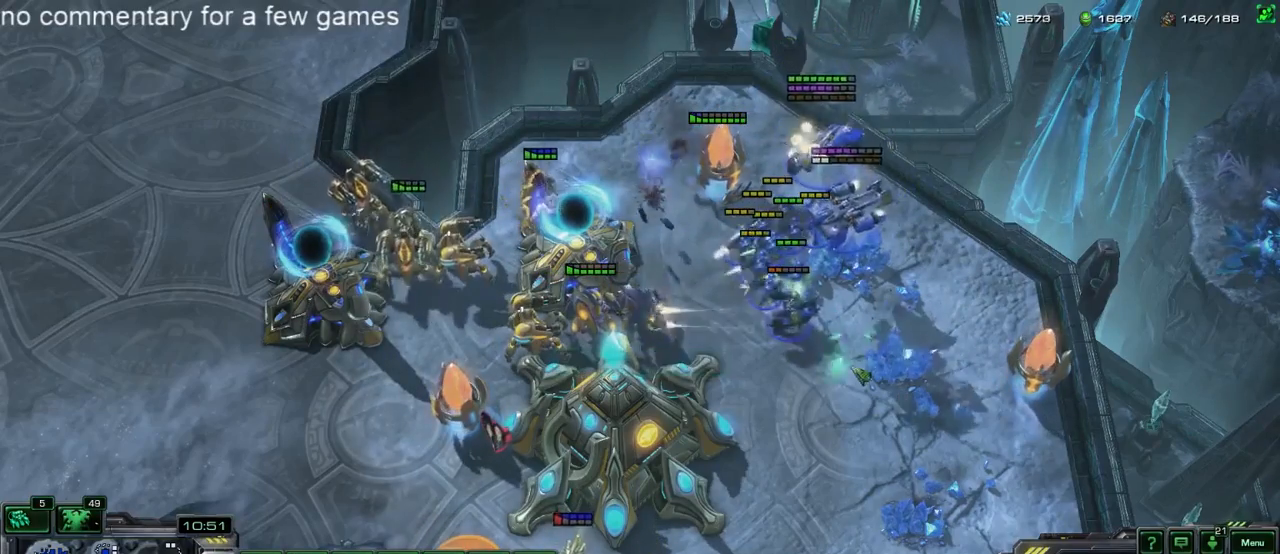
{"keys": [], "events": [[200, "a", "down"], [317, "a", "up"]]}
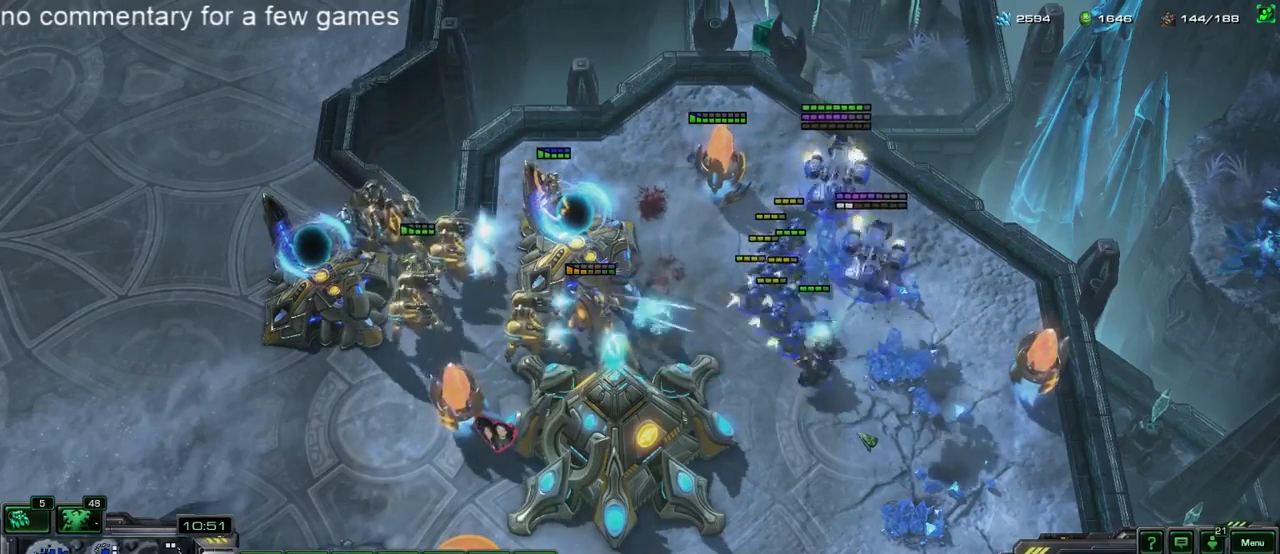
{"keys": [], "events": [[317, "a", "down"], [417, "a", "up"]]}
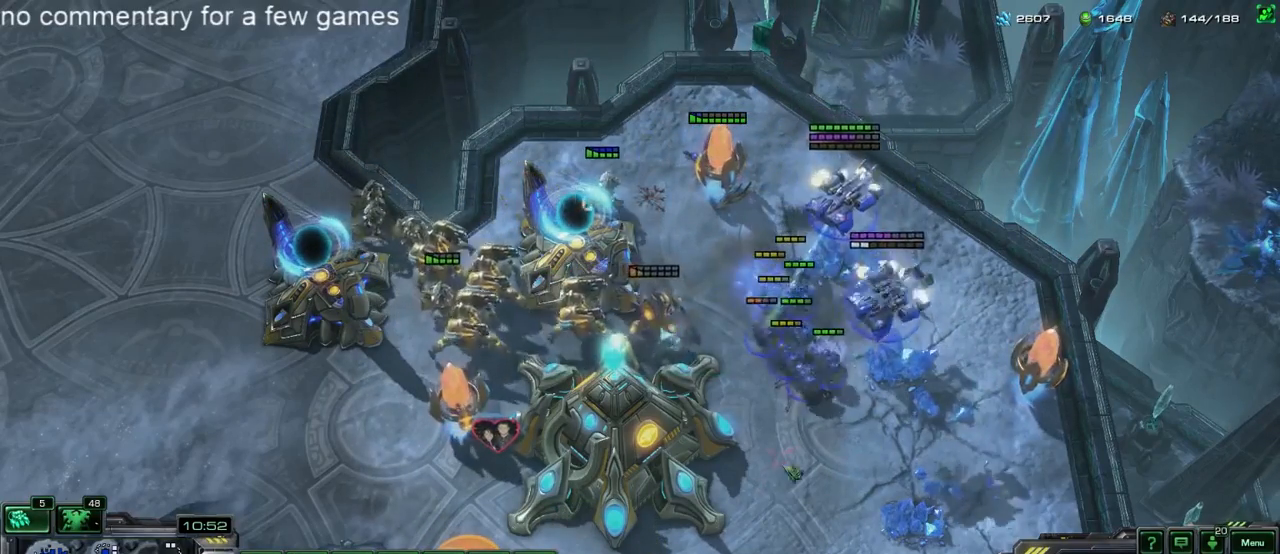
{"keys": [], "events": []}
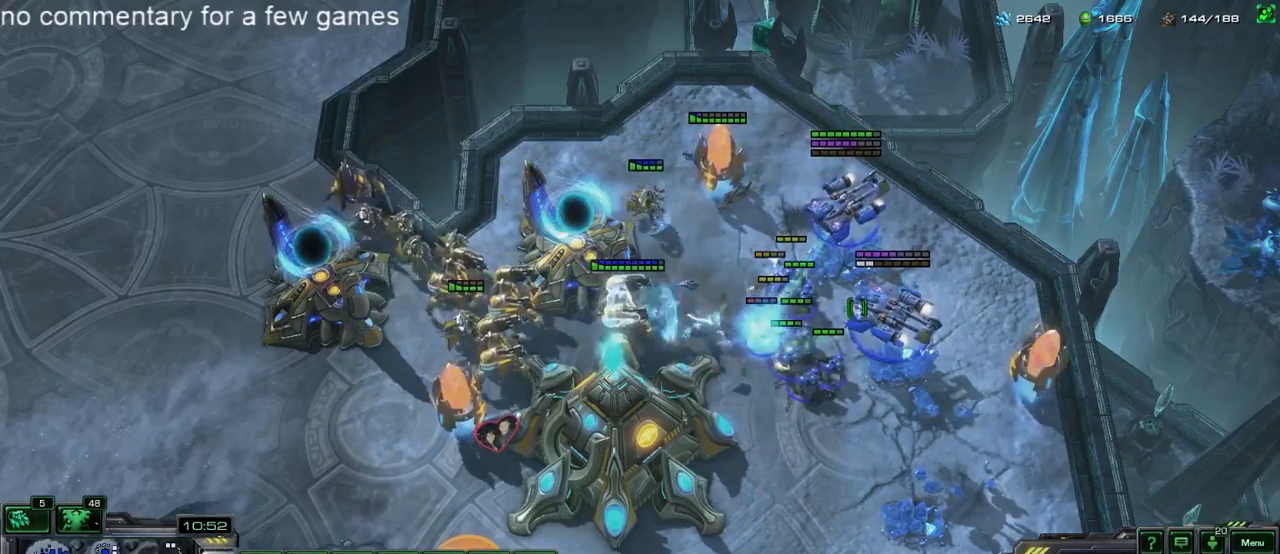
{"keys": [], "events": []}
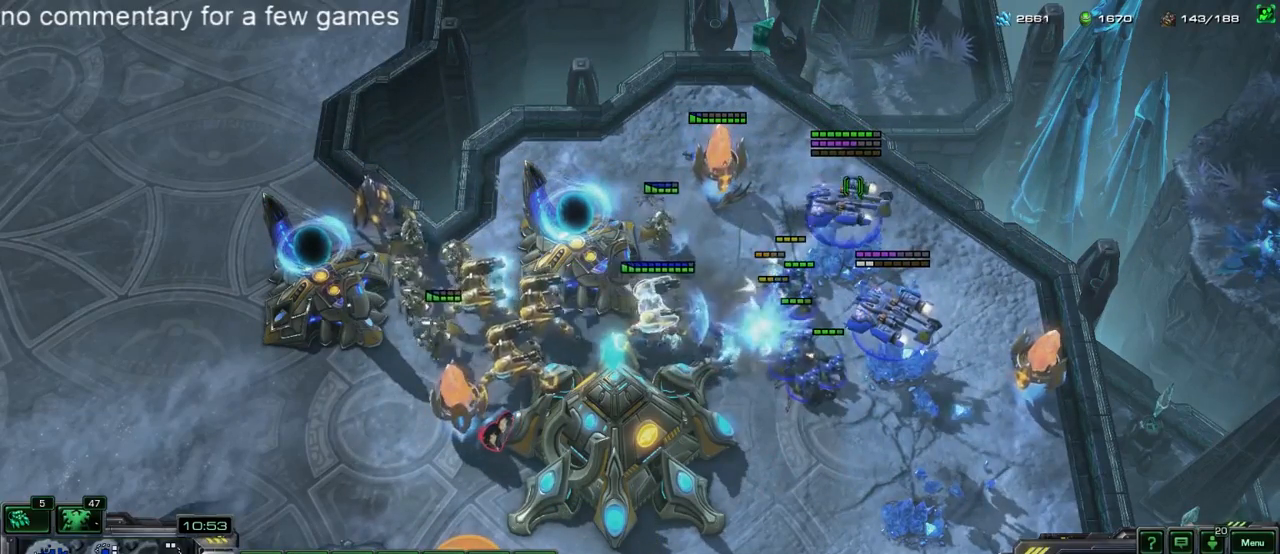
{"keys": [], "events": [[217, "ctrl", "down"], [417, "ctrl", "up"]]}
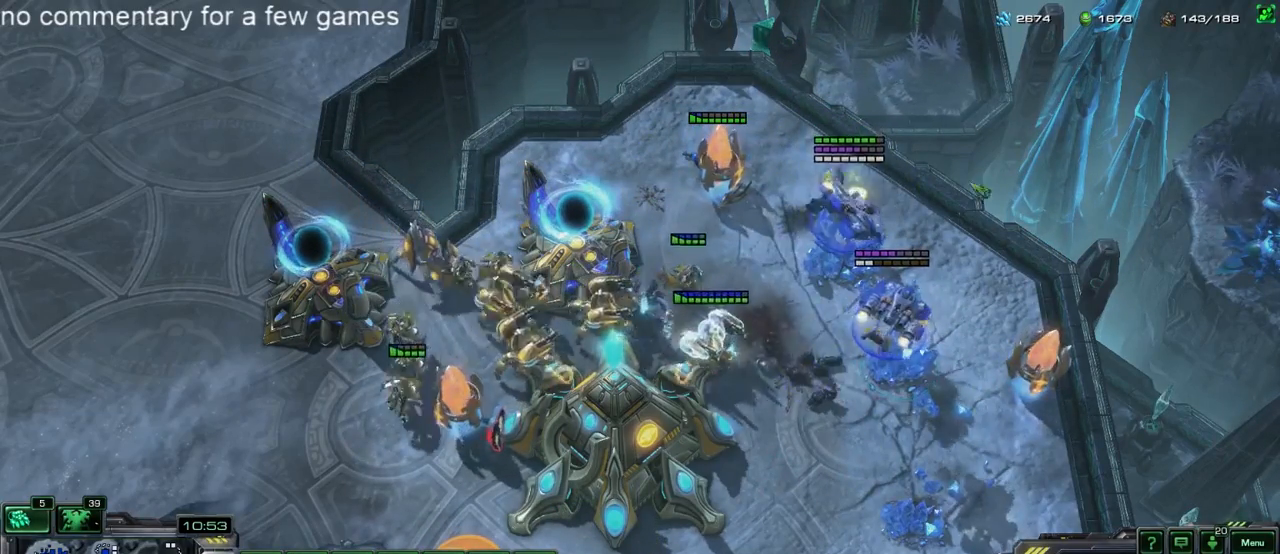
{"keys": [], "events": [[217, "b", "down"], [283, "b", "up"]]}
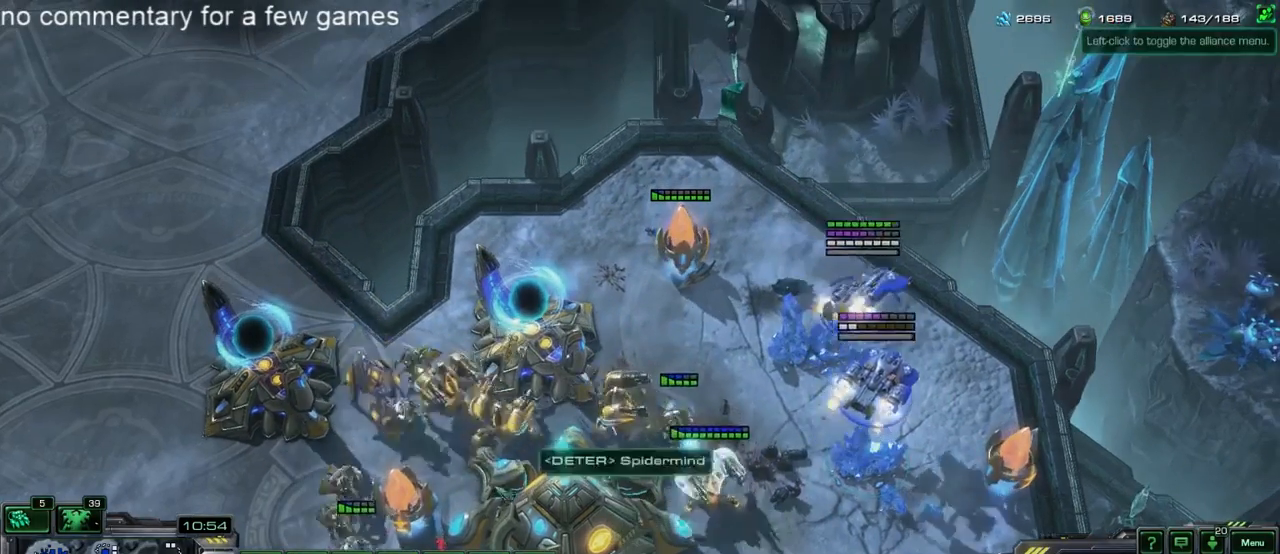
{"keys": [], "events": []}
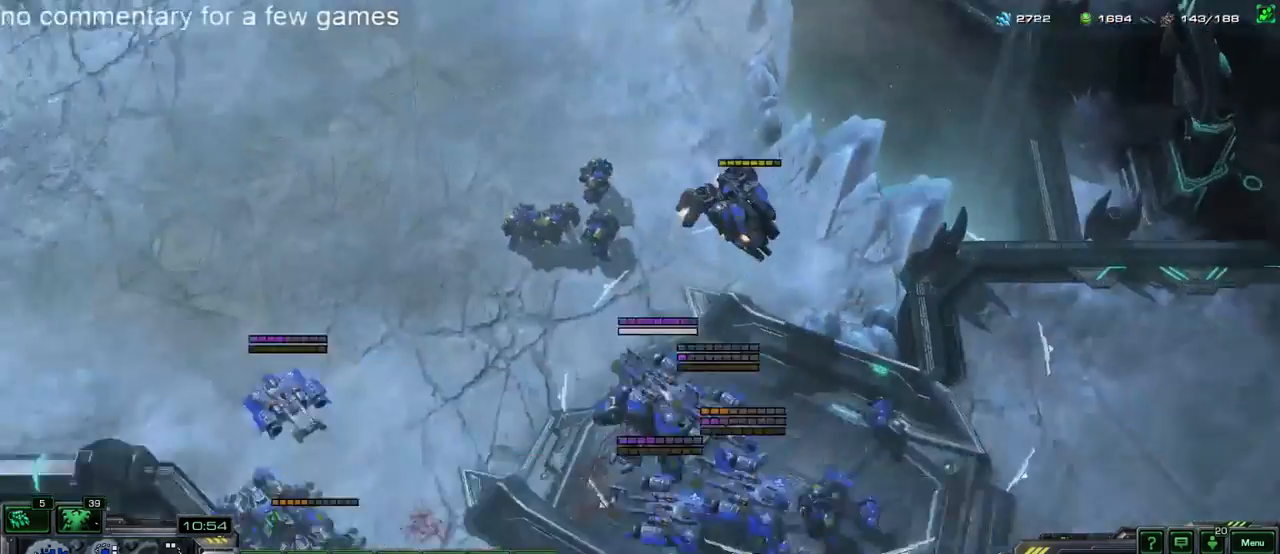
{"keys": [], "events": []}
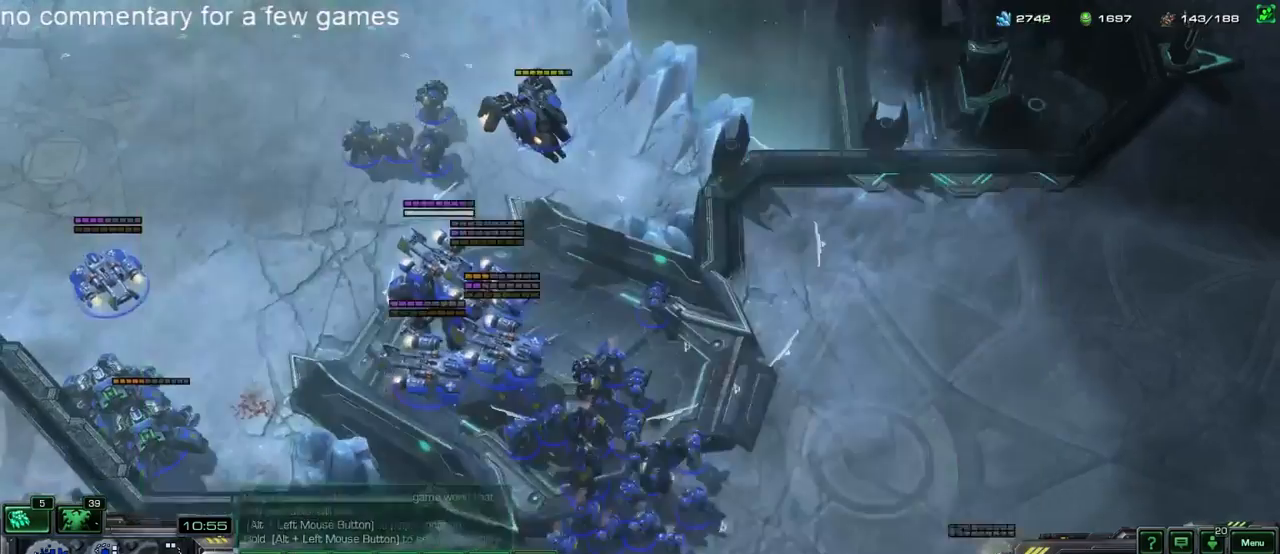
{"keys": [], "events": [[283, "t", "down"], [350, "t", "up"]]}
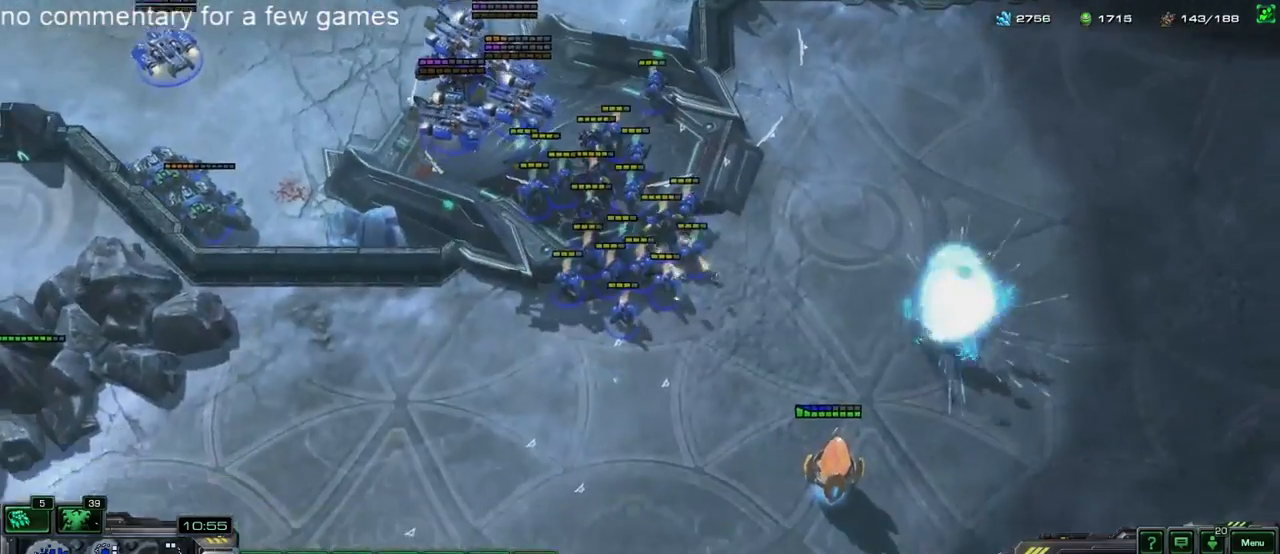
{"keys": ["a"], "events": [[483, "a", "down"]]}
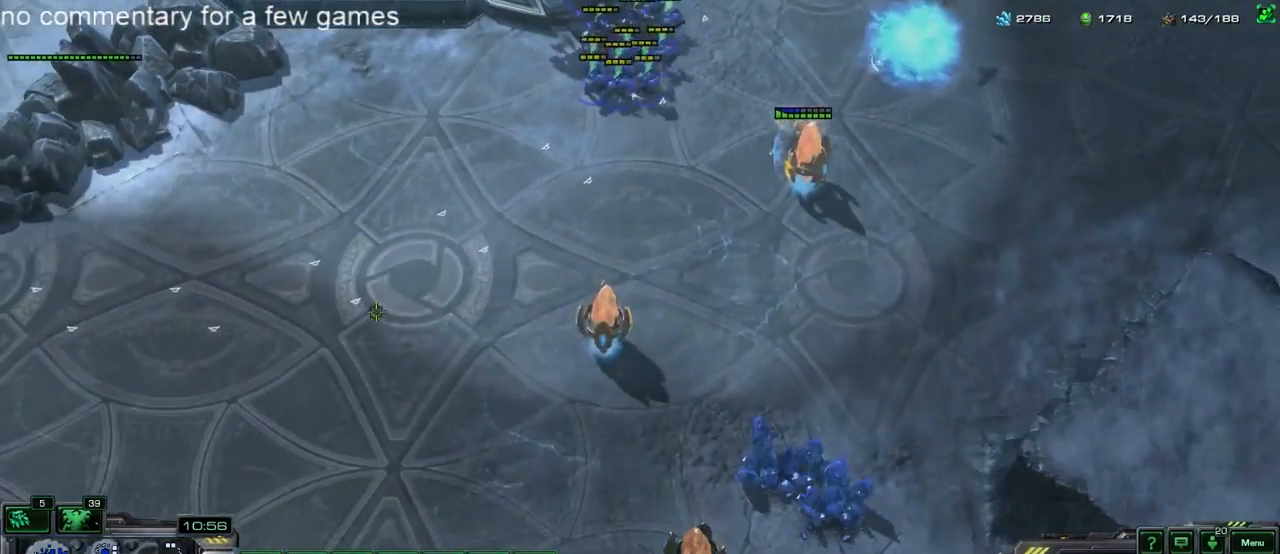
{"keys": [], "events": [[50, "a", "up"], [117, "a", "down"], [217, "a", "up"]]}
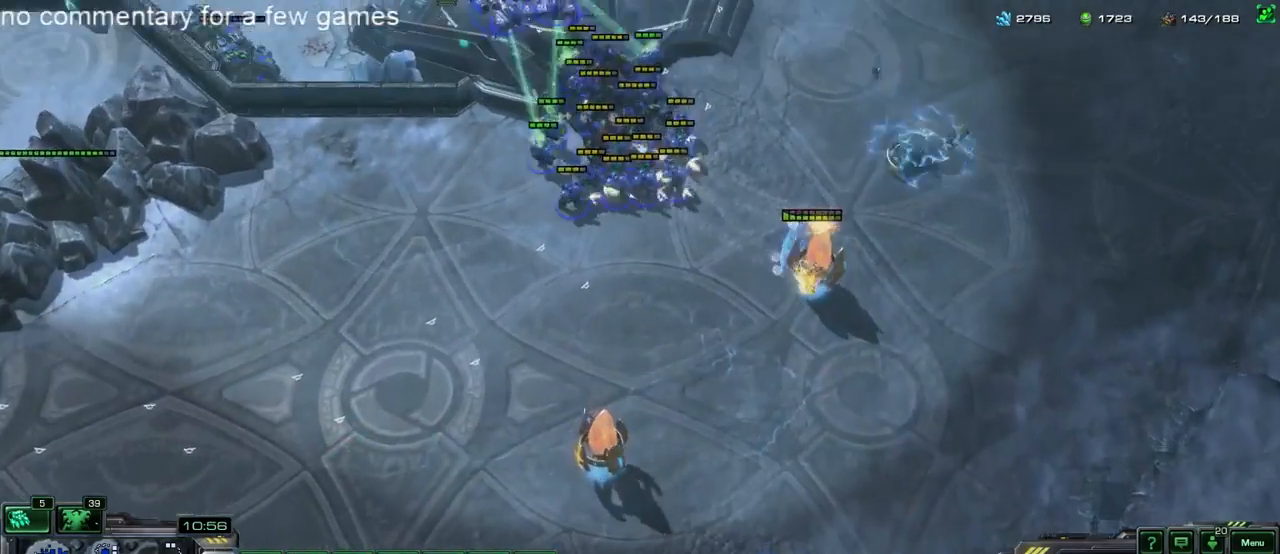
{"keys": ["ctrl"], "events": [[317, "ctrl", "down"]]}
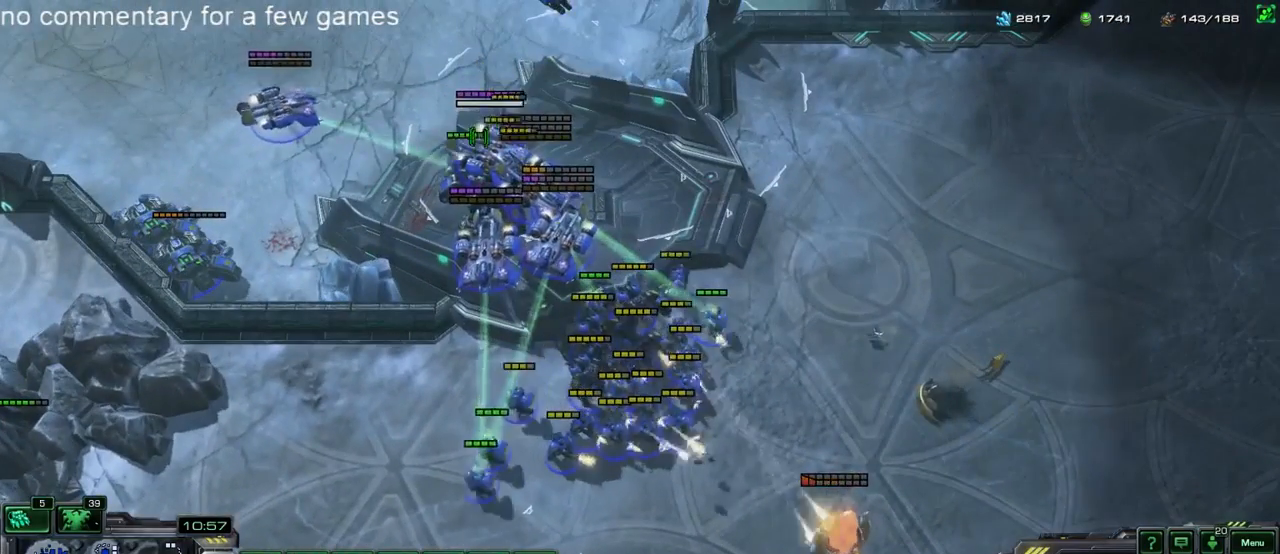
{"keys": ["ctrl"], "events": []}
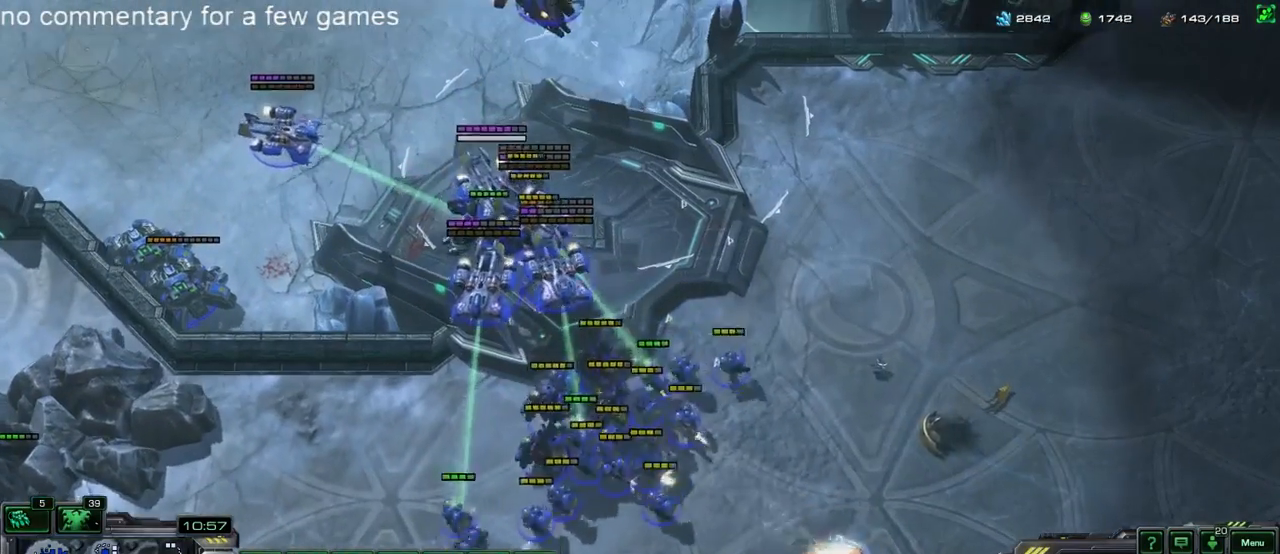
{"keys": [], "events": [[417, "ctrl", "up"]]}
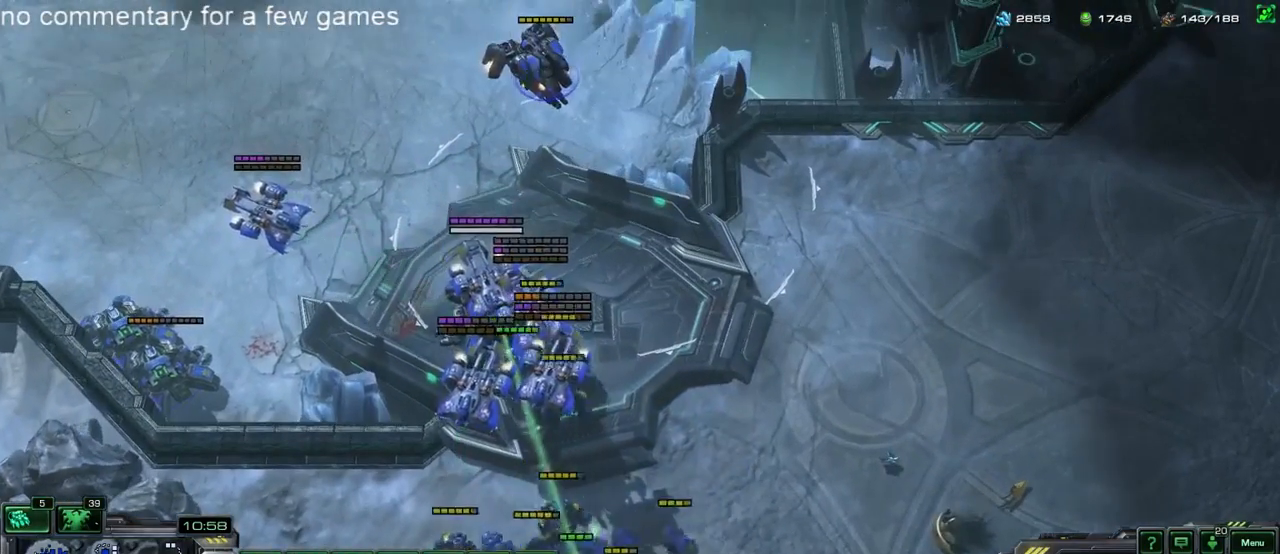
{"keys": [], "events": [[17, "d", "down"], [83, "d", "up"], [150, "d", "down"], [217, "d", "up"], [333, "e", "down"], [367, "e", "up"]]}
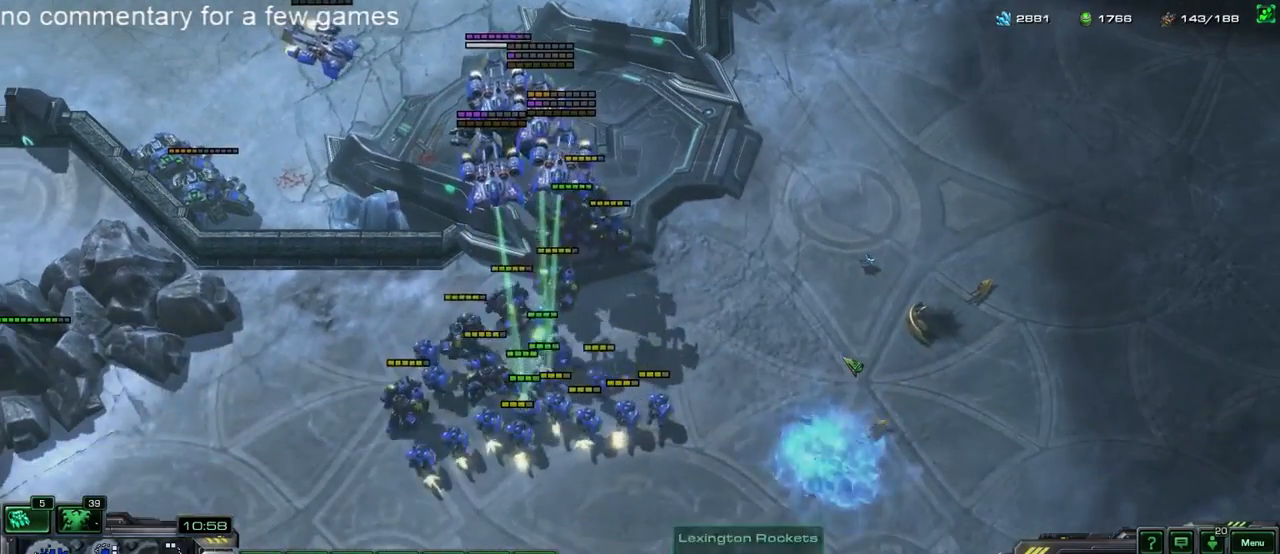
{"keys": [], "events": [[233, "e", "down"], [300, "e", "up"]]}
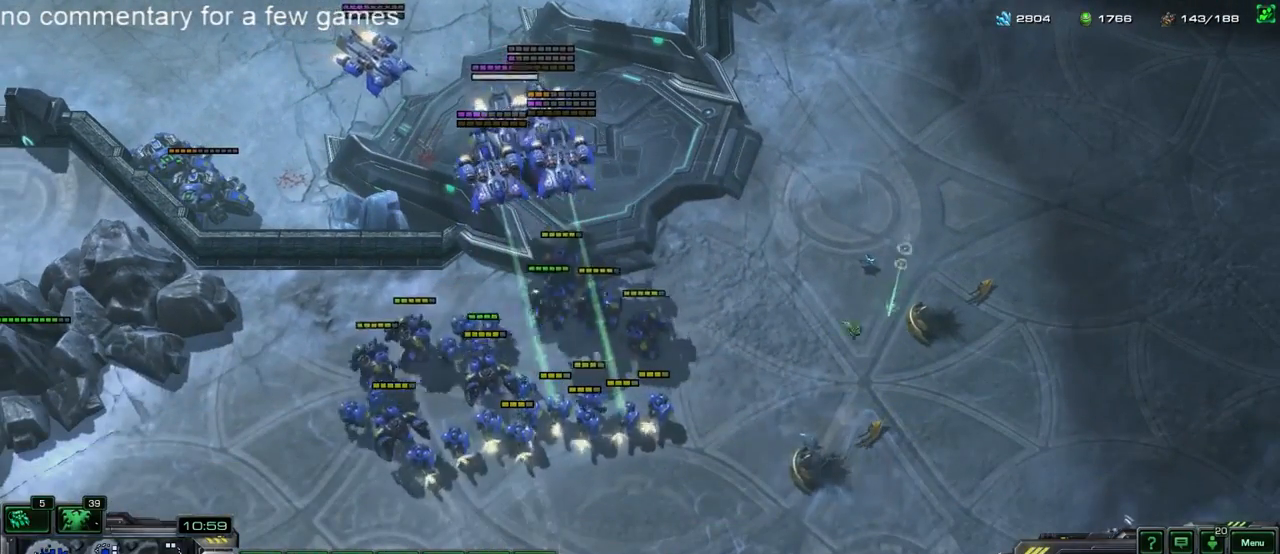
{"keys": [], "events": [[300, "ctrl", "down"], [500, "ctrl", "up"]]}
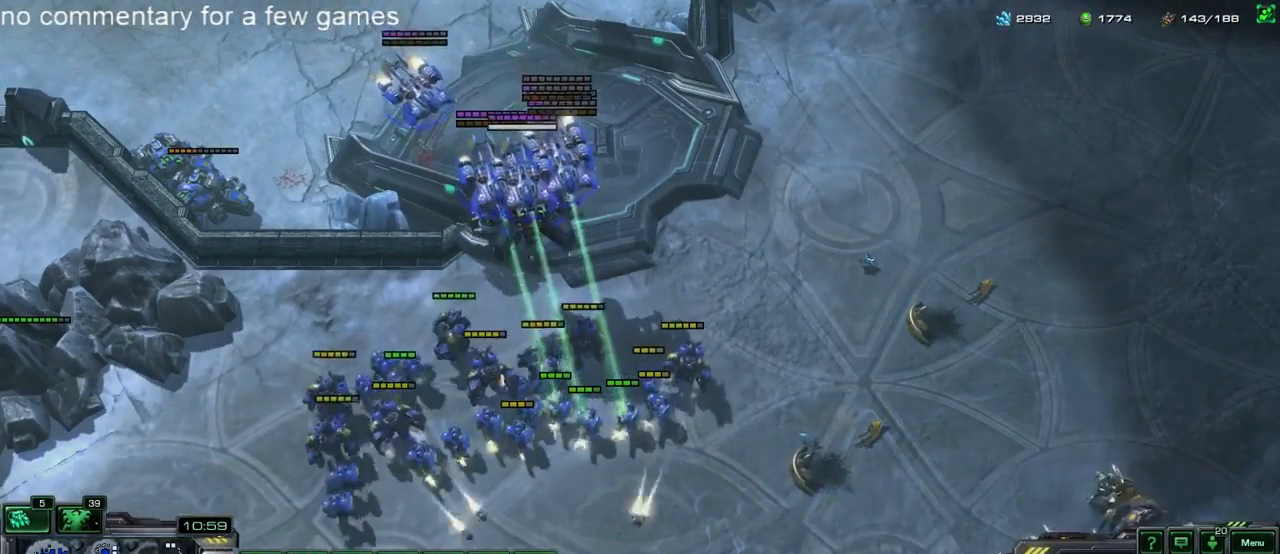
{"keys": [], "events": [[200, "d", "down"], [267, "d", "up"]]}
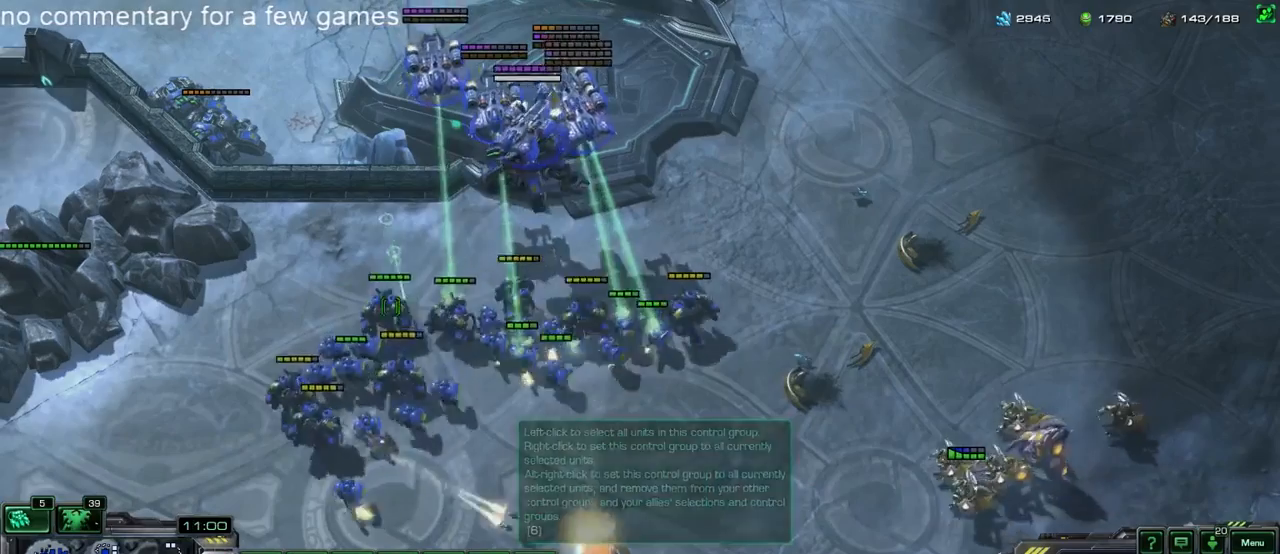
{"keys": [], "events": [[333, "d", "down"], [433, "d", "up"]]}
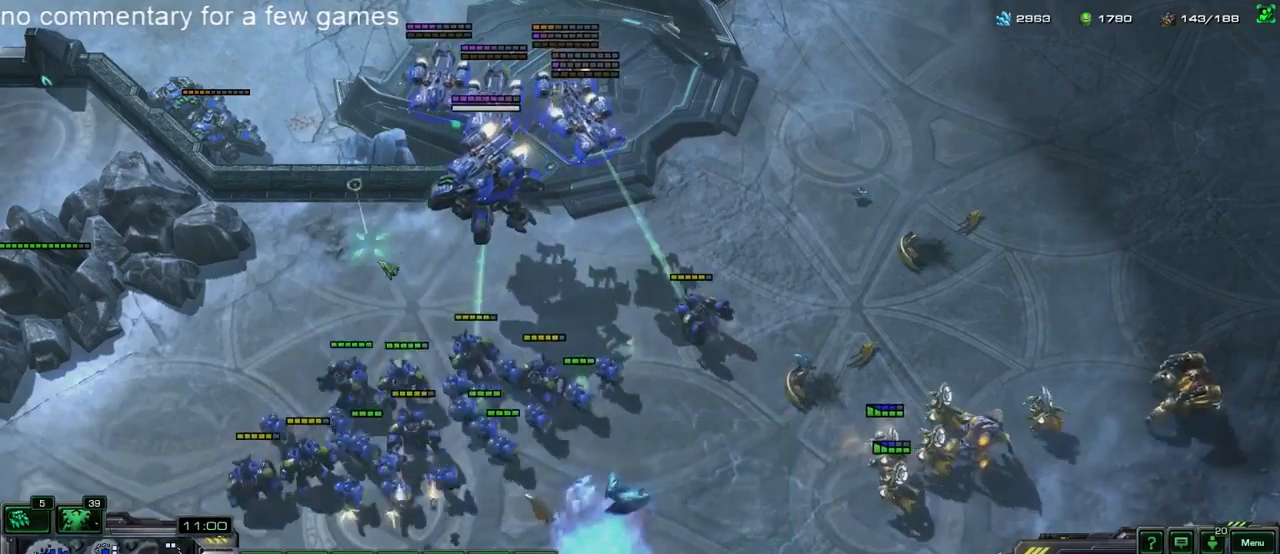
{"keys": [], "events": []}
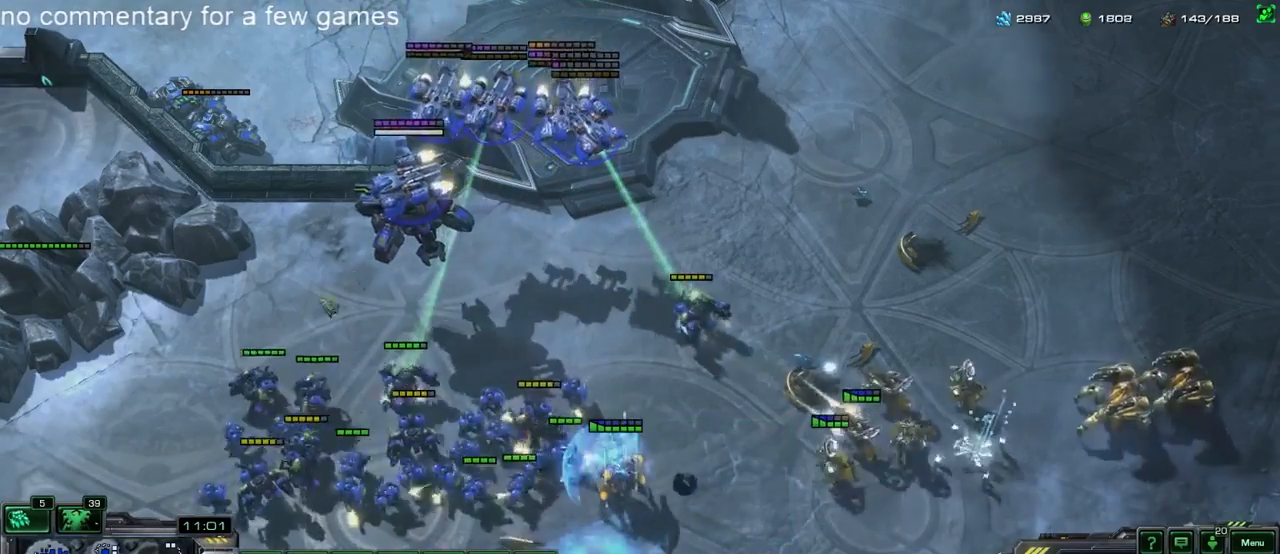
{"keys": [], "events": []}
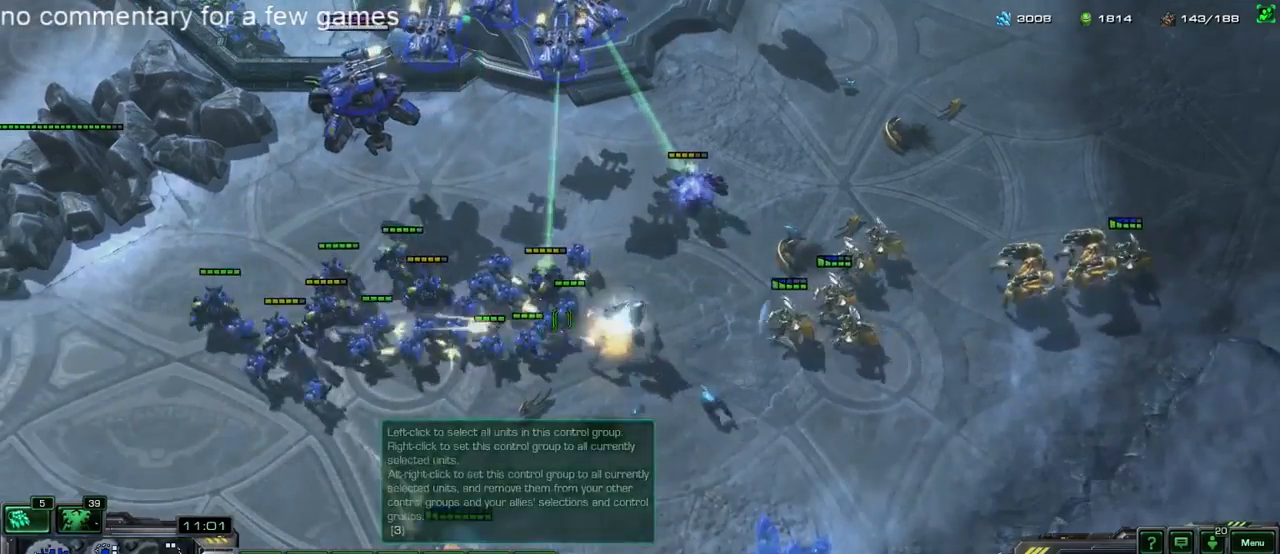
{"keys": [], "events": []}
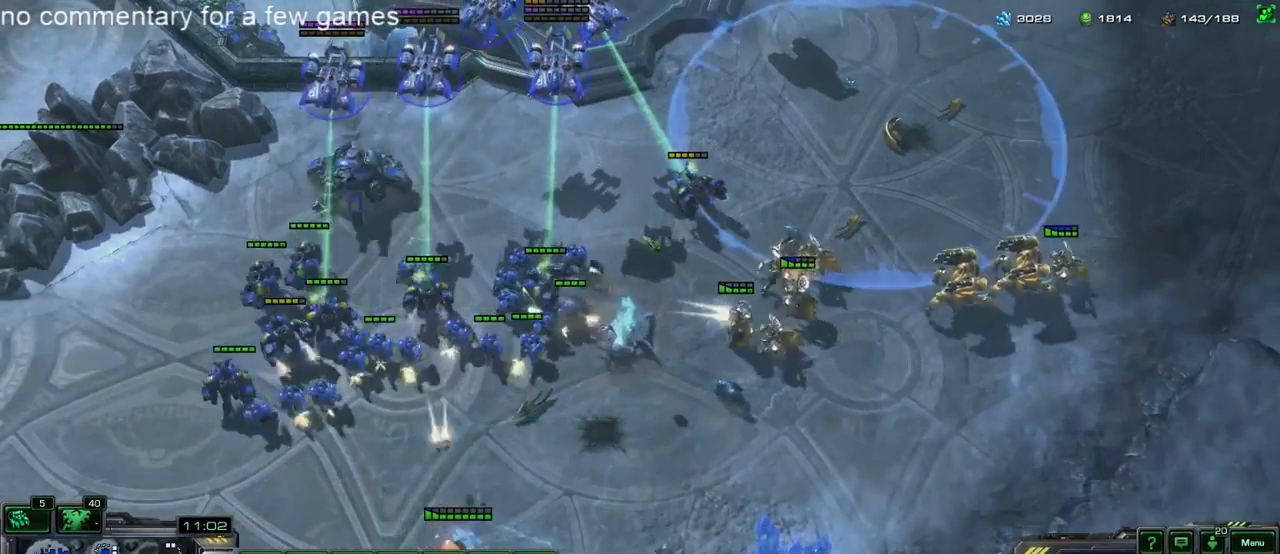
{"keys": [], "events": []}
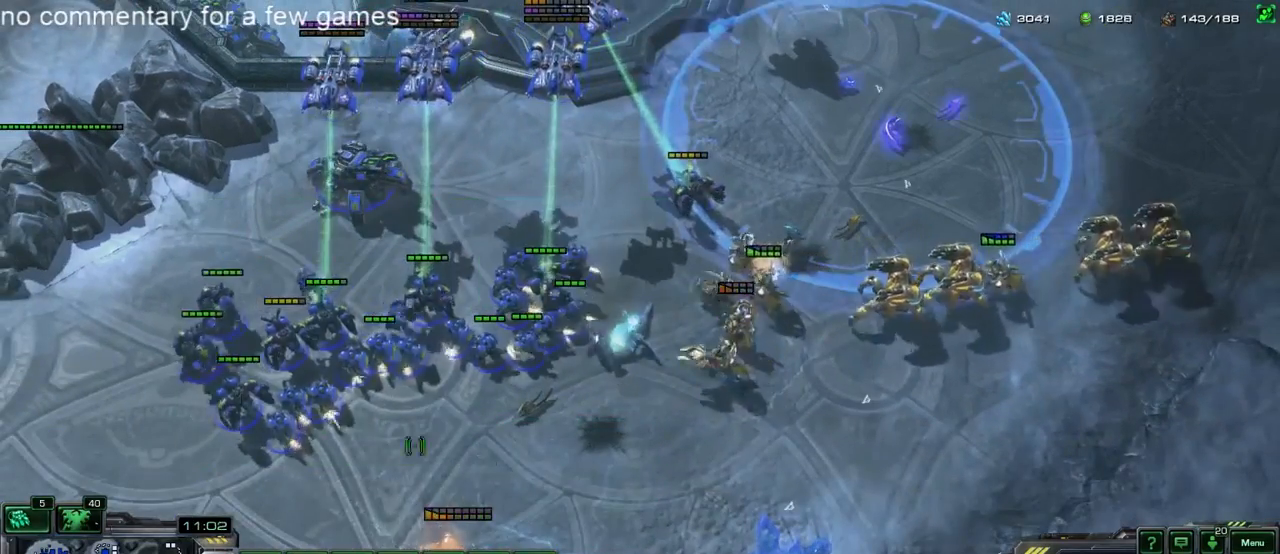
{"keys": [], "events": []}
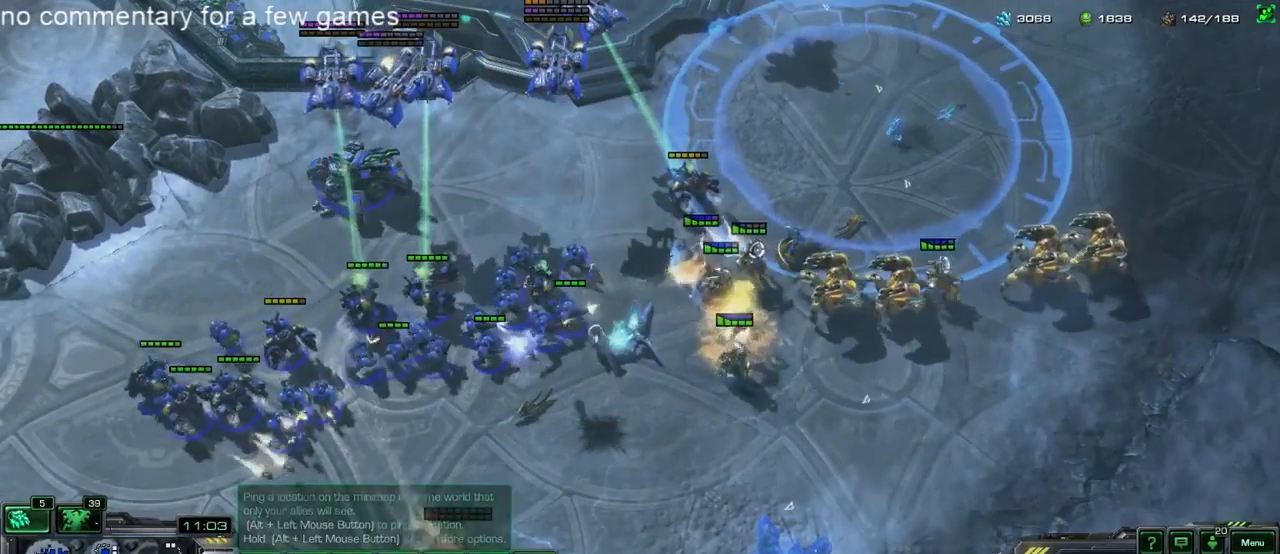
{"keys": [], "events": []}
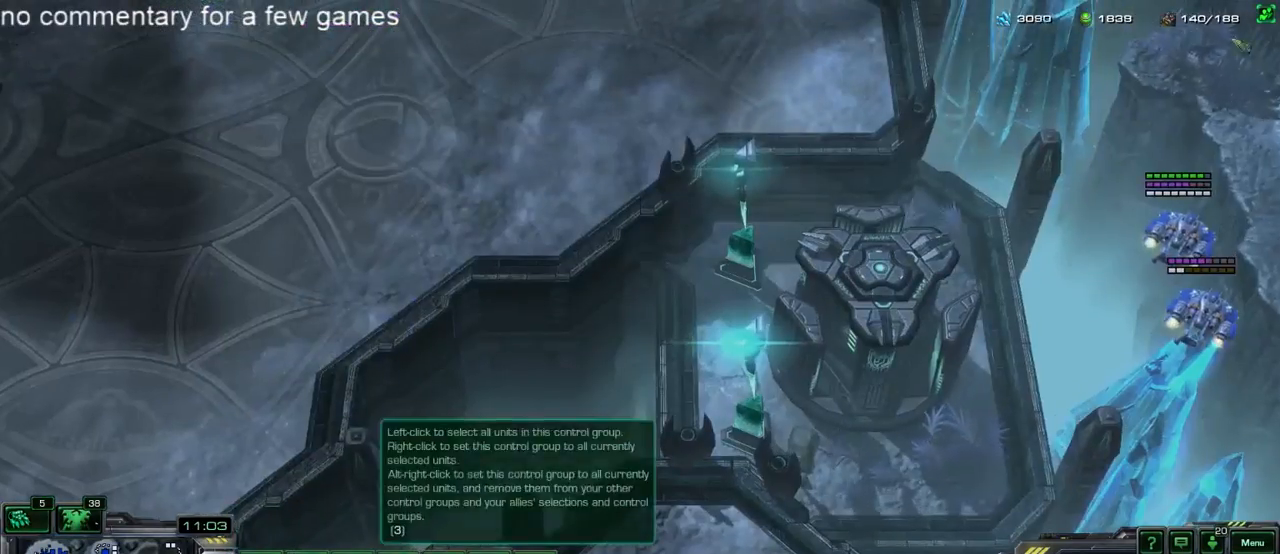
{"keys": [], "events": []}